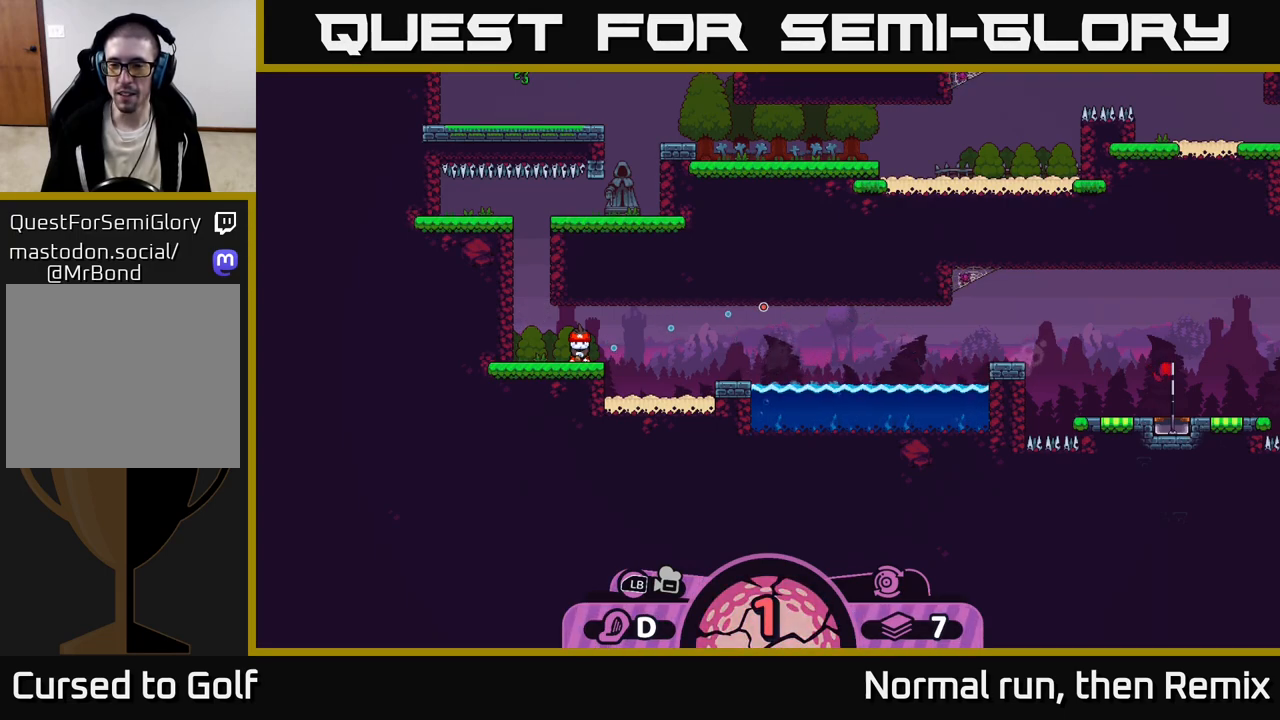
Gameplay with a controller (Xbox layout); each line is a JSON object with the inputs held at the frame after it. "events" lists button and stick changes between this image and that frame as [ms after this image, input, new state], when the widget could be followed in between.
{"buttons": ["A"], "left_stick": "center", "right_stick": "center", "events": [[33, "B", "down"], [150, "B", "up"], [467, "A", "down"]]}
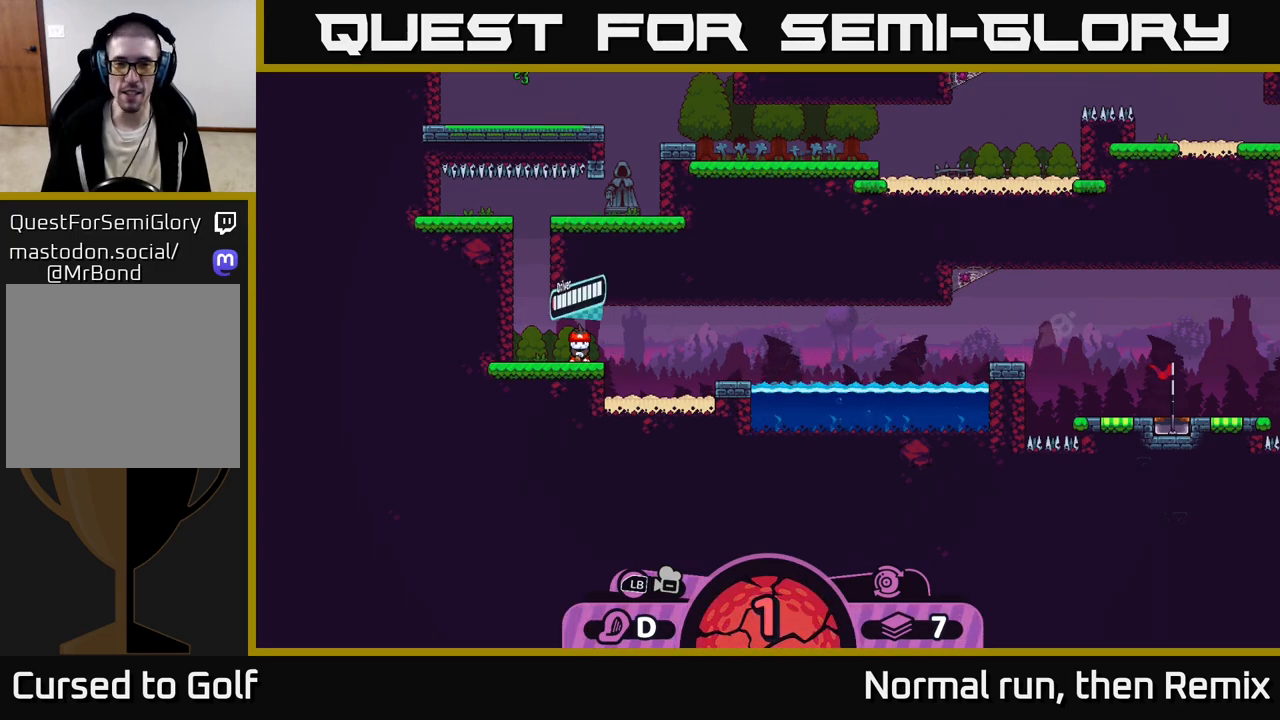
{"buttons": [], "left_stick": "center", "right_stick": "center", "events": [[67, "A", "up"]]}
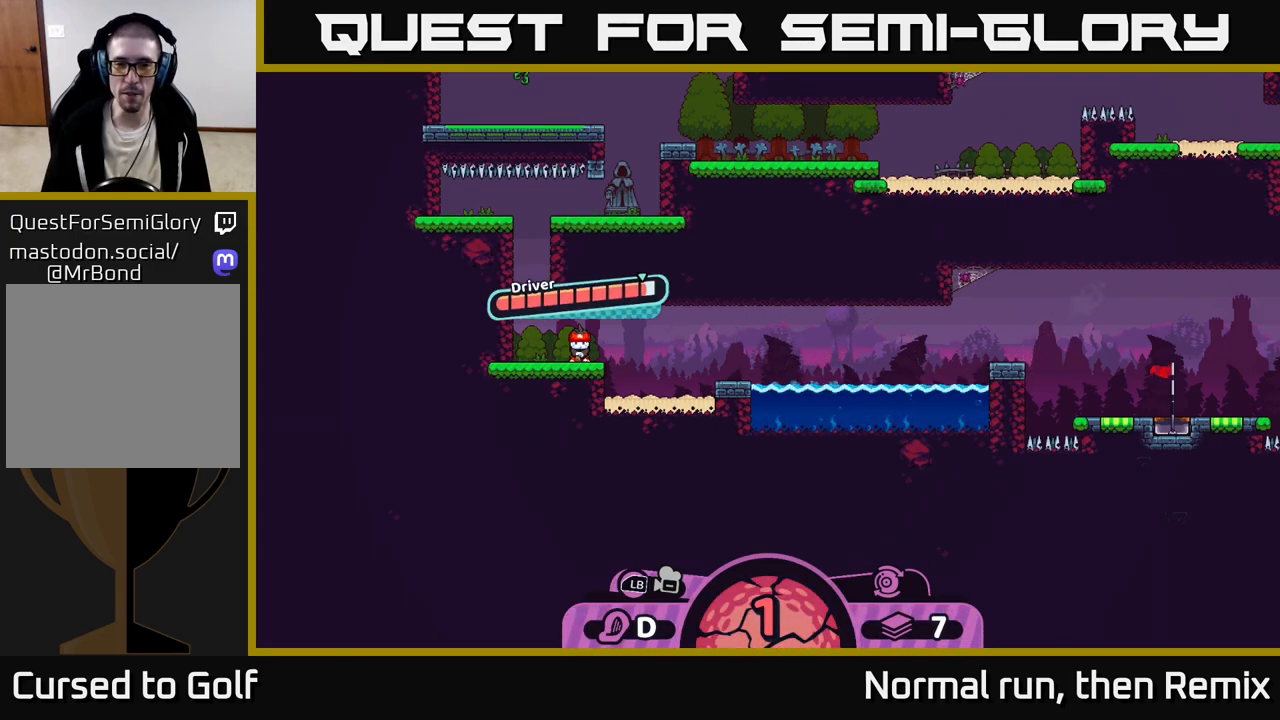
{"buttons": ["A"], "left_stick": "center", "right_stick": "center", "events": [[150, "A", "down"]]}
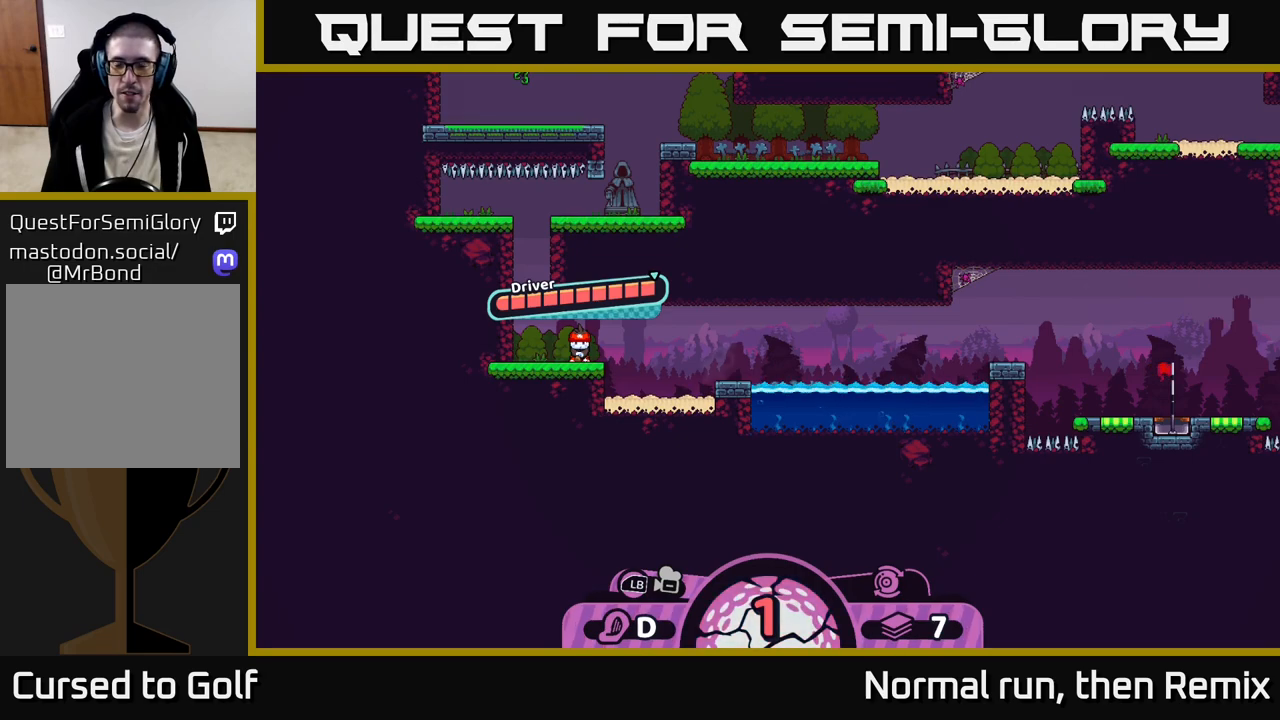
{"buttons": [], "left_stick": "center", "right_stick": "center", "events": [[17, "A", "up"]]}
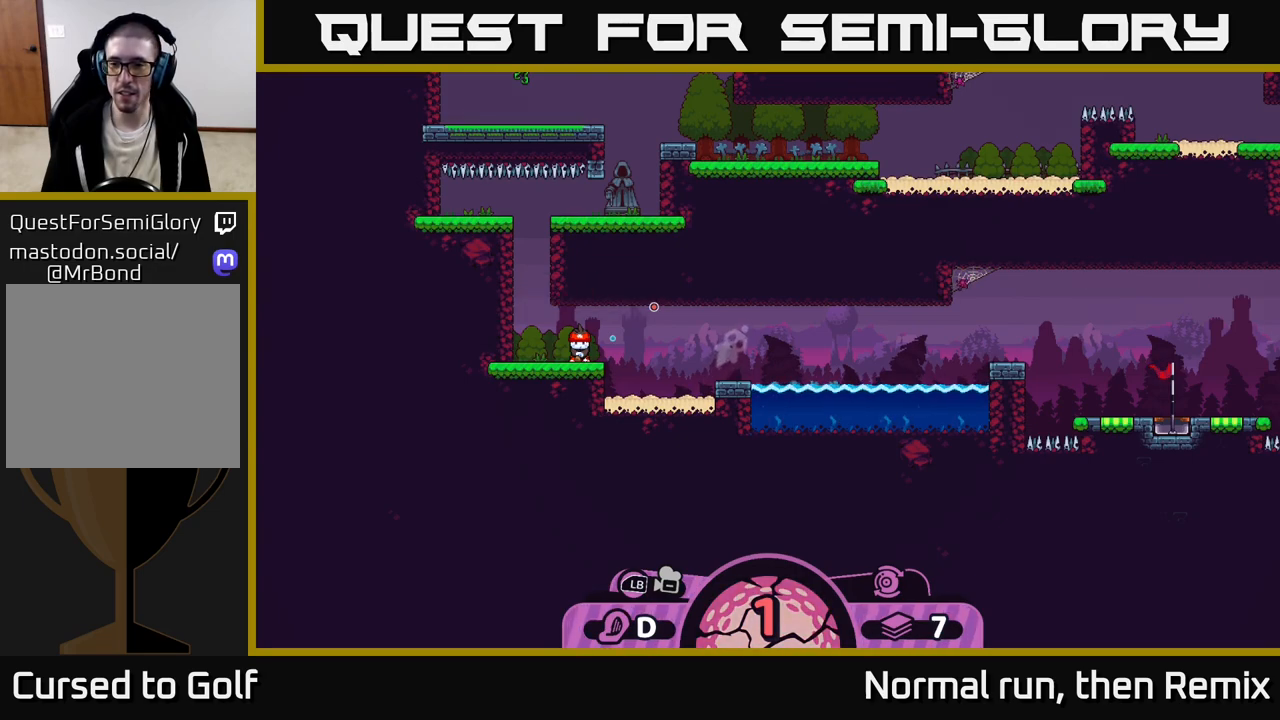
{"buttons": [], "left_stick": "center", "right_stick": "center", "events": []}
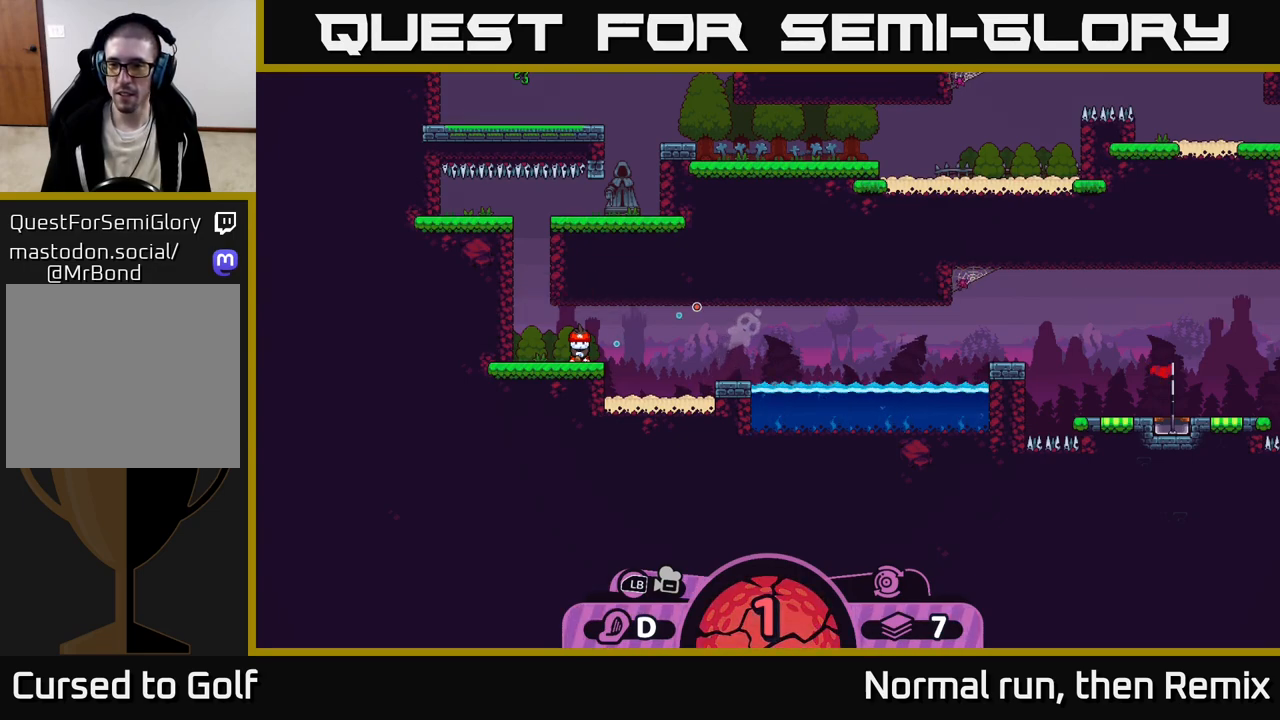
{"buttons": [], "left_stick": "center", "right_stick": "center", "events": []}
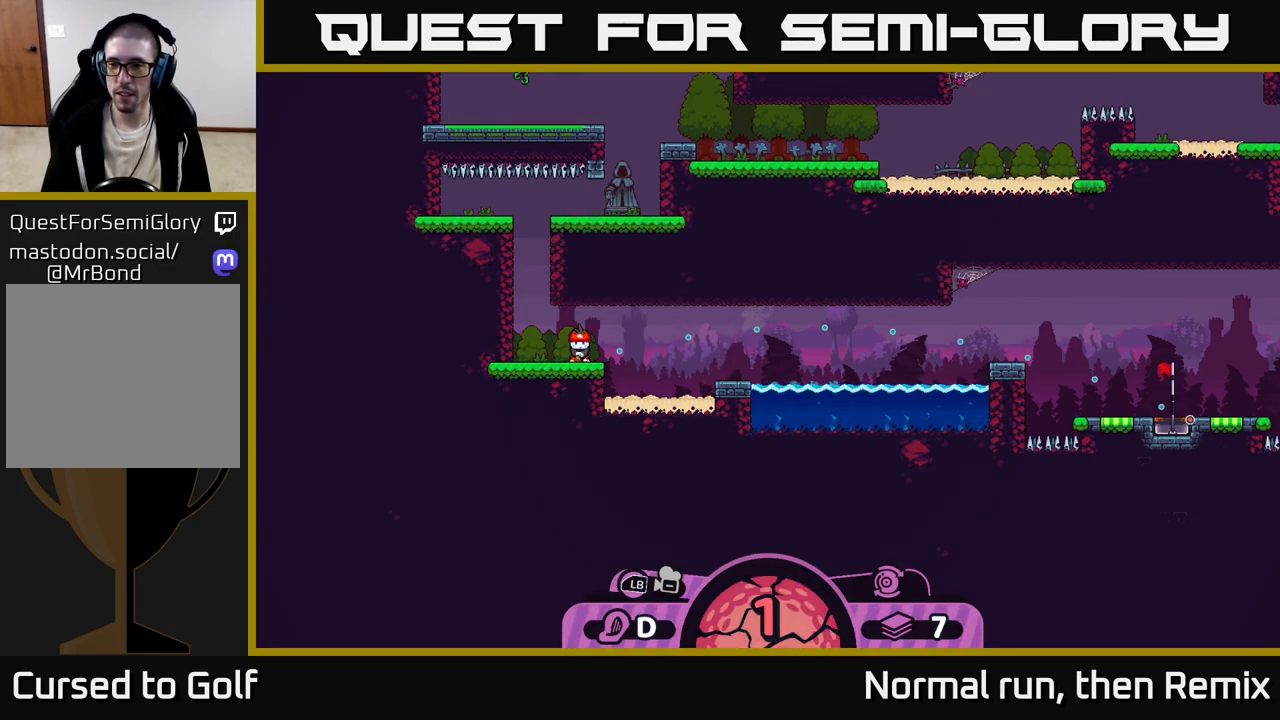
{"buttons": [], "left_stick": "center", "right_stick": "center", "events": []}
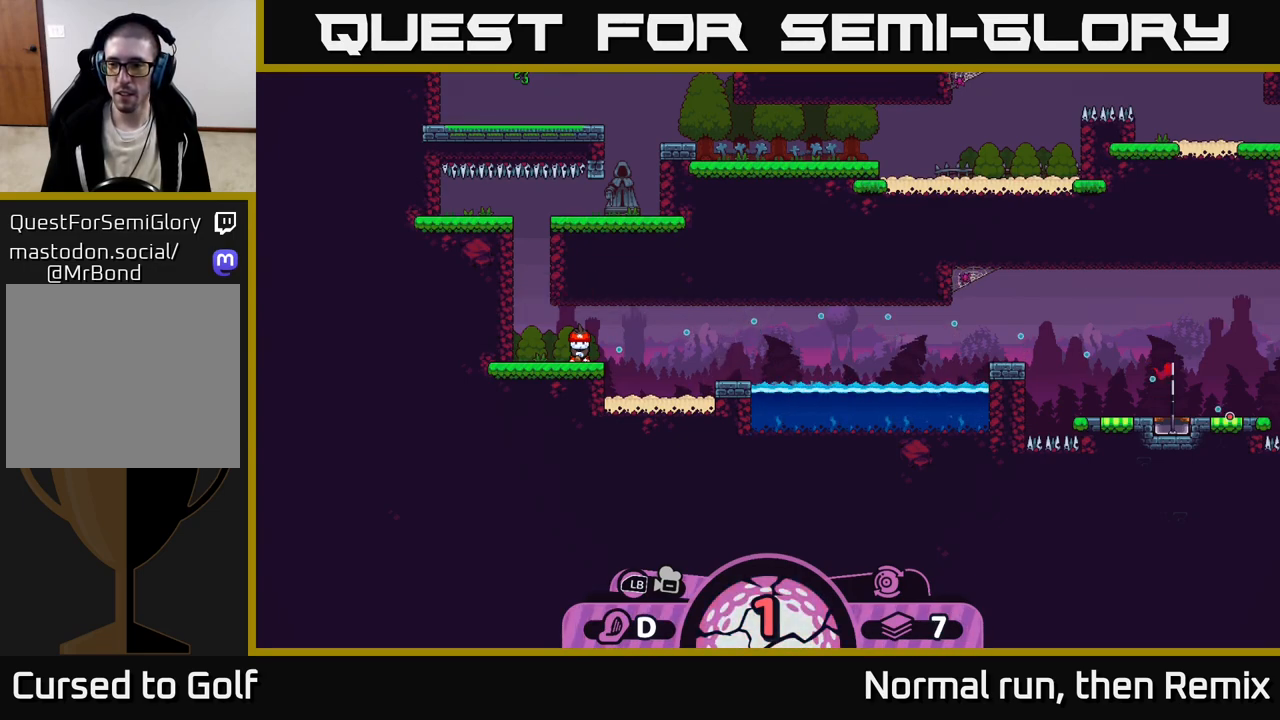
{"buttons": [], "left_stick": "center", "right_stick": "center", "events": [[350, "B", "down"], [467, "B", "up"]]}
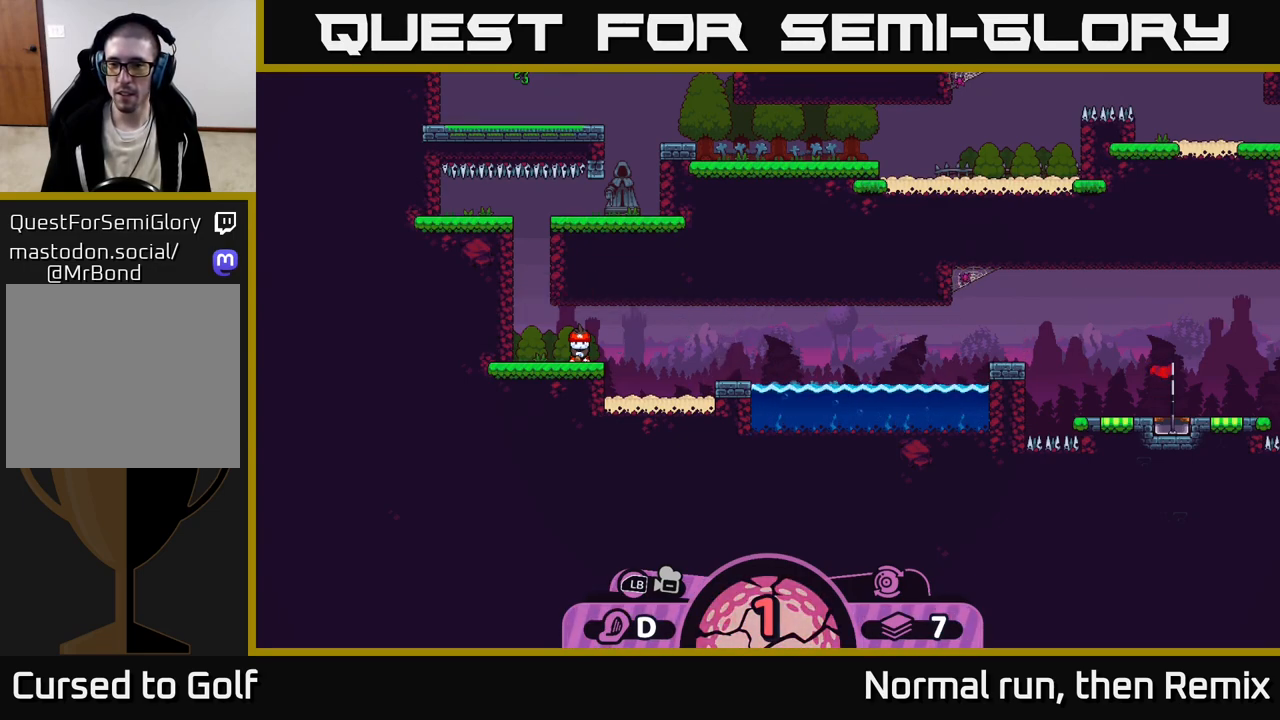
{"buttons": [], "left_stick": "center", "right_stick": "center", "events": [[150, "A", "down"], [267, "A", "up"]]}
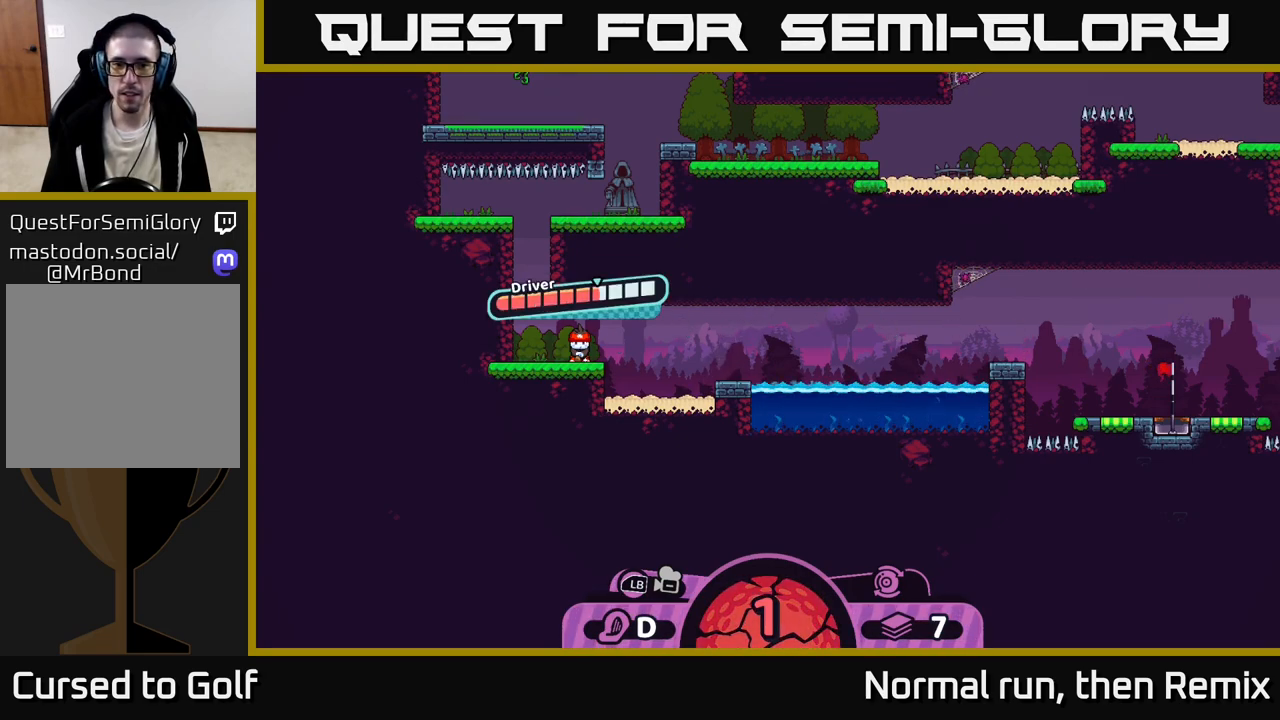
{"buttons": [], "left_stick": "center", "right_stick": "center", "events": [[233, "A", "down"], [383, "A", "up"]]}